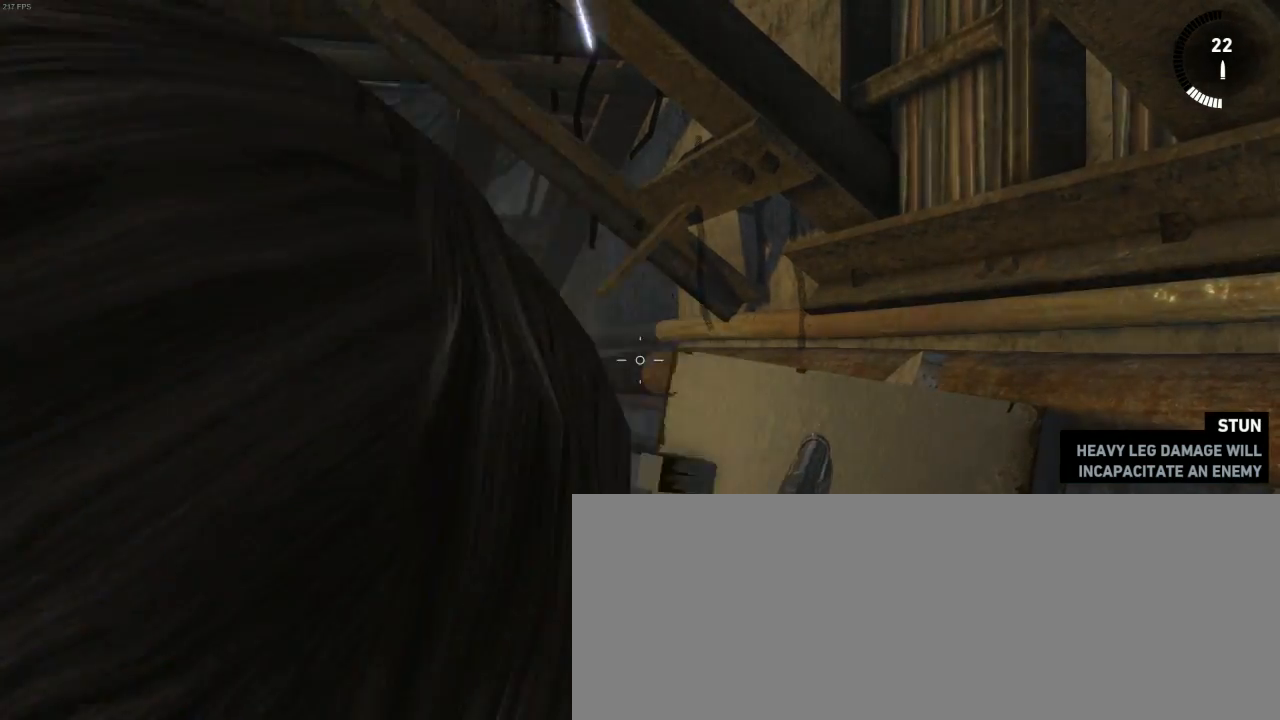
Gameplay with keyboard and mouse; each line is a JSON object with the keys and mouse buttons held at the frame after it. "events" lists presses ("down") and releases ("up") of "1", "2", "3", "4", "5", "6", "7", "a", "alt", "b", "c", "ctrl", "d", "e", "escape", "f", "g", "h", "q", "r", "s", "shift", "space", "t", "tilde", "v", "w", "x", "y", "z", "mouse_left", "mouse_middle", "mouse_right", "mouse_mb4", "mouse_mb5", "mouse_wheel_up" and "mouse_wheel_down" between this image and that frame as [ms after this image, input, new state], when the widget could be followed in between. "mouse_left", "mouse_middle", "mouse_right", "mouse_mb4", "mouse_mb5", "mouse_wheel_up", "mouse_wheel_down" = the "left", "middle", "right", "mb4", "mb5", "wheel_up", "wheel_down" buttons of the "mouse" list. No other keys are recorded. Not read: mouse_move.
{"keys": [], "mouse": ["right"], "events": []}
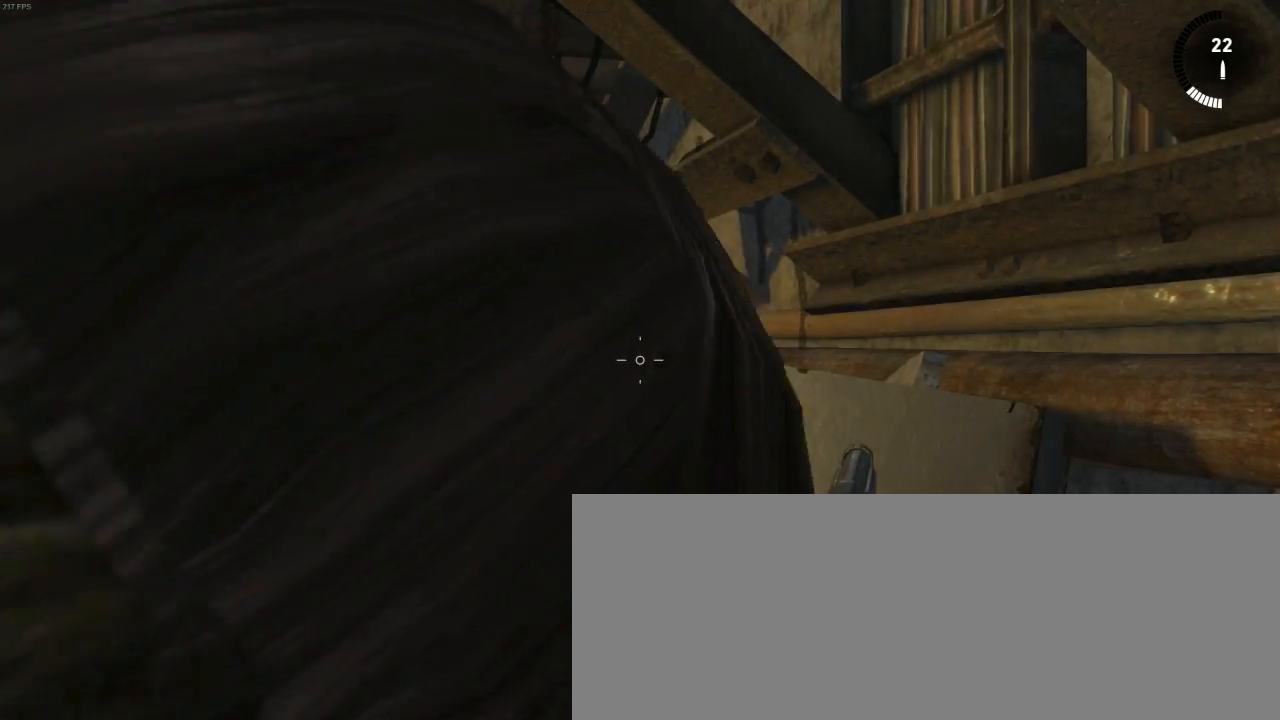
{"keys": [], "mouse": ["right"], "events": []}
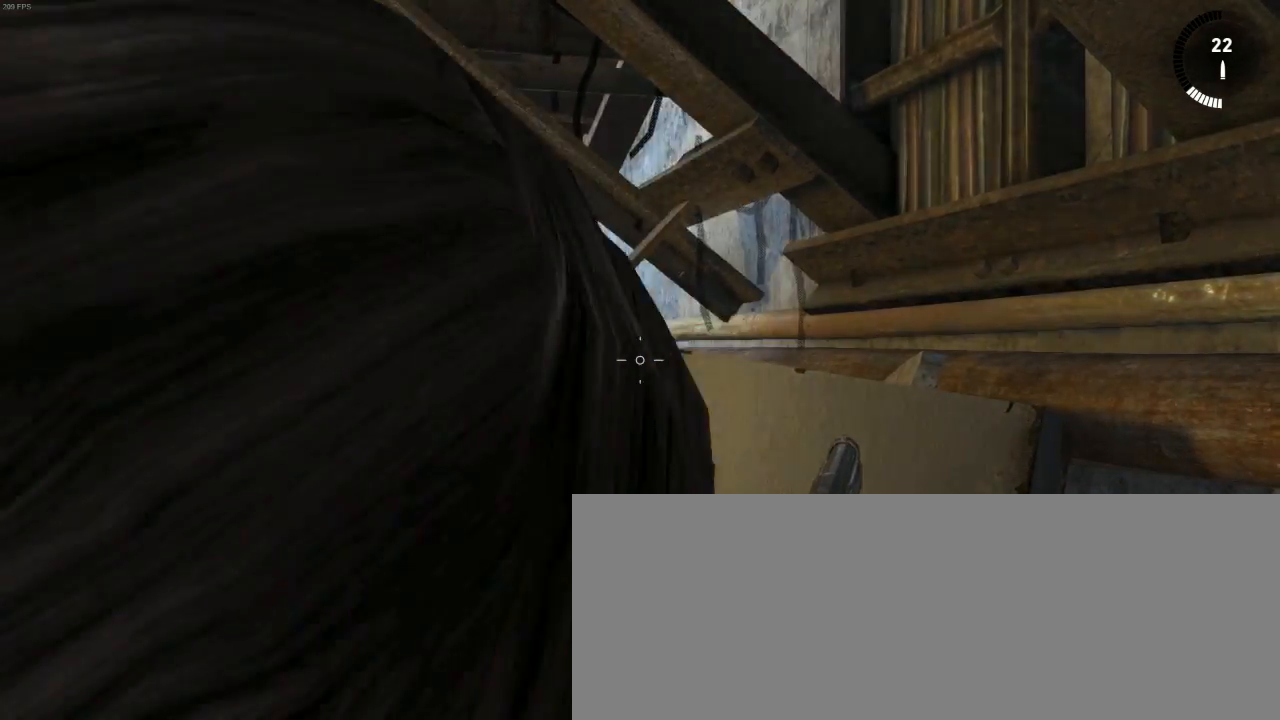
{"keys": [], "mouse": ["right"], "events": []}
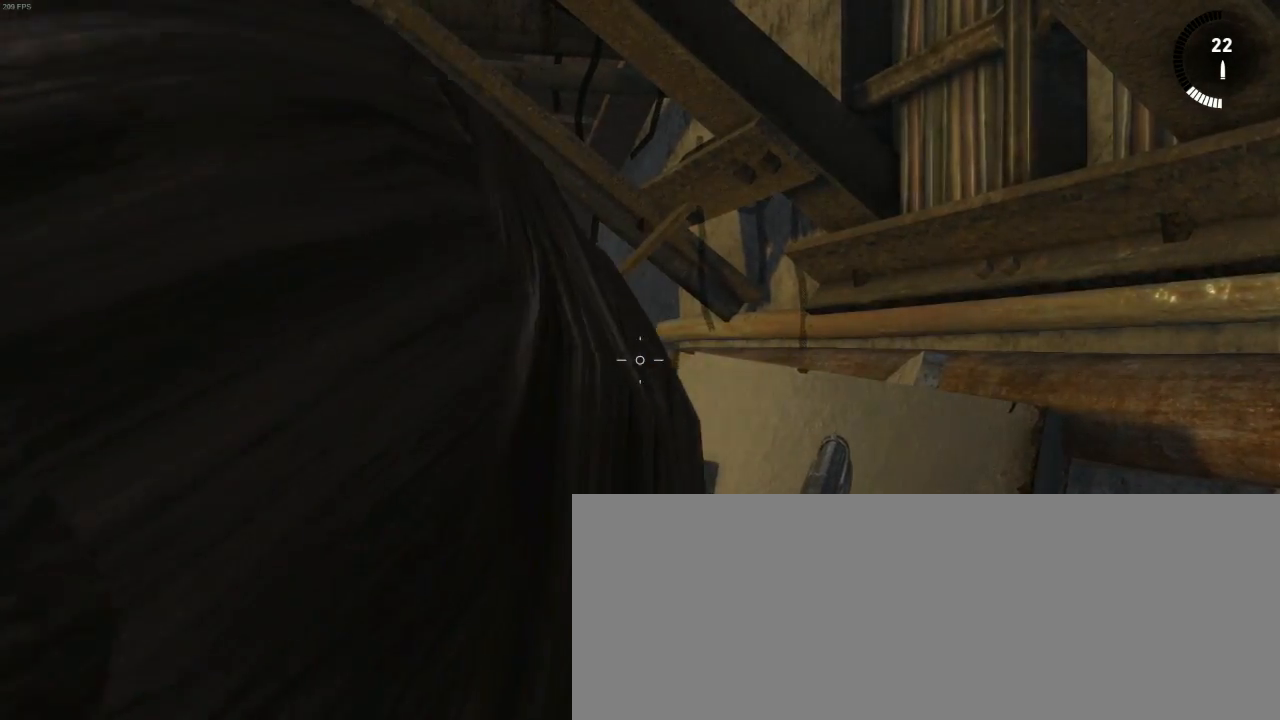
{"keys": [], "mouse": ["right"], "events": []}
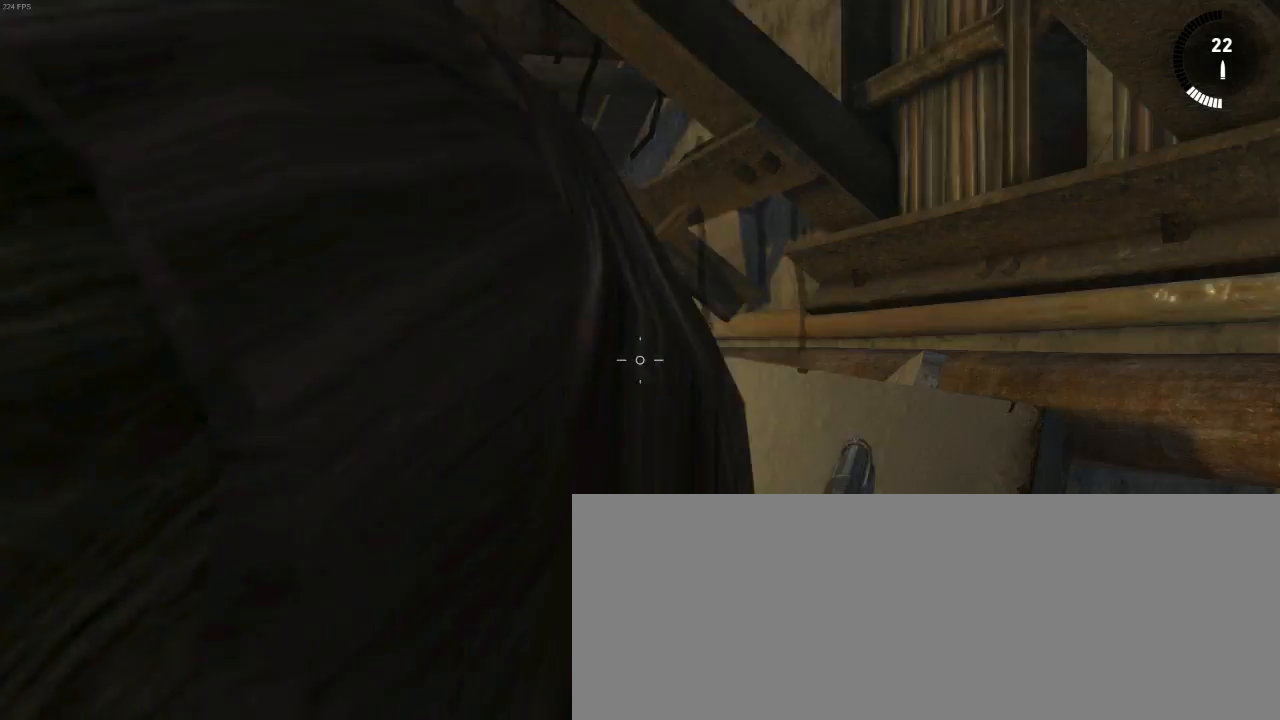
{"keys": [], "mouse": ["right"], "events": []}
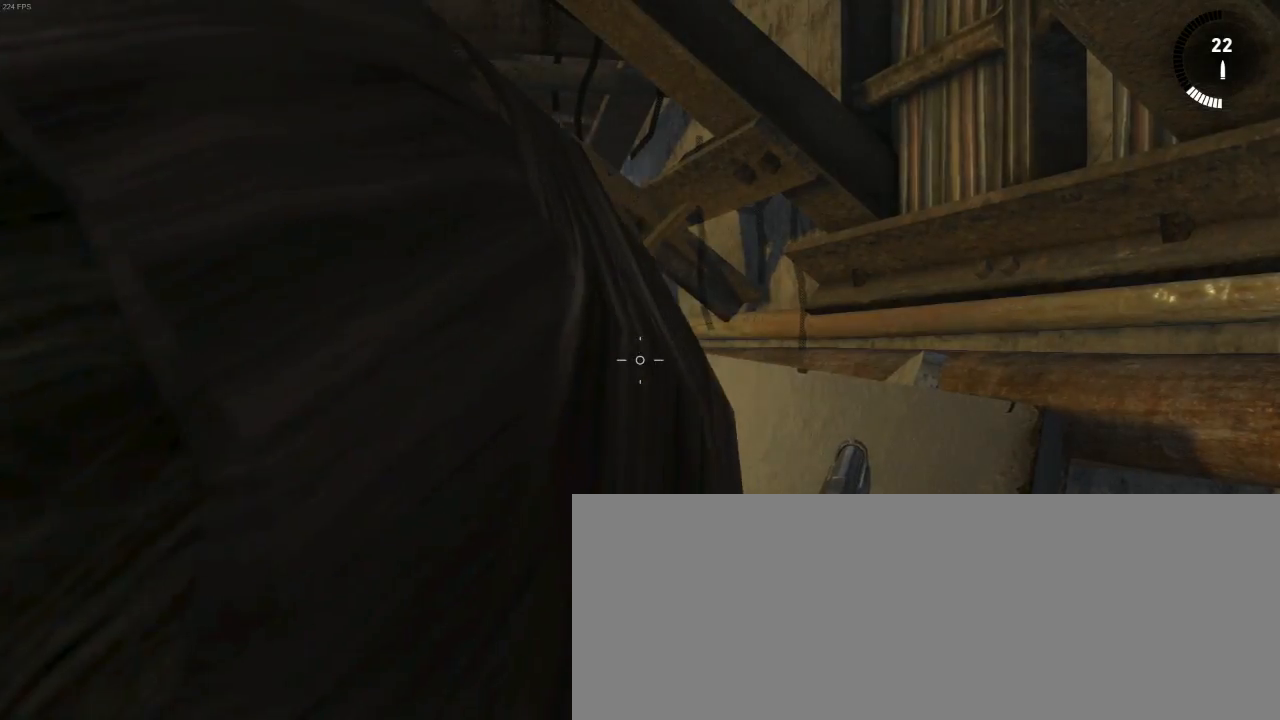
{"keys": [], "mouse": ["right"], "events": []}
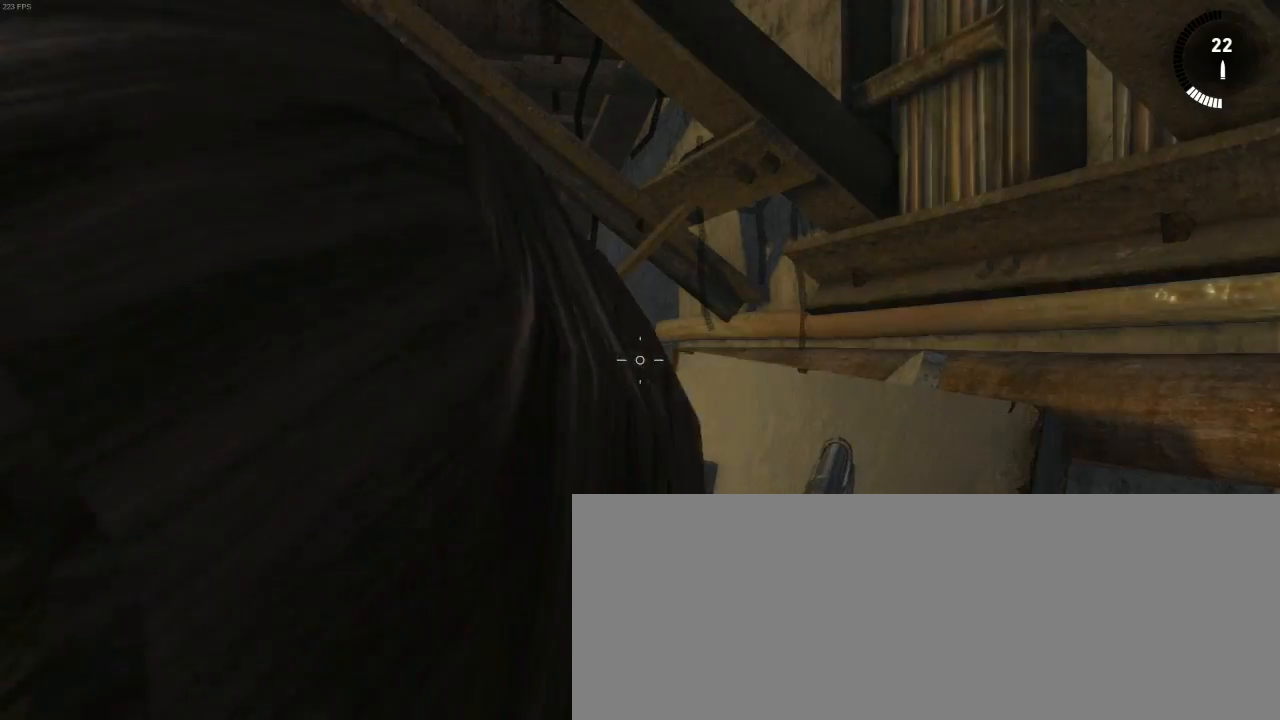
{"keys": [], "mouse": ["right"], "events": []}
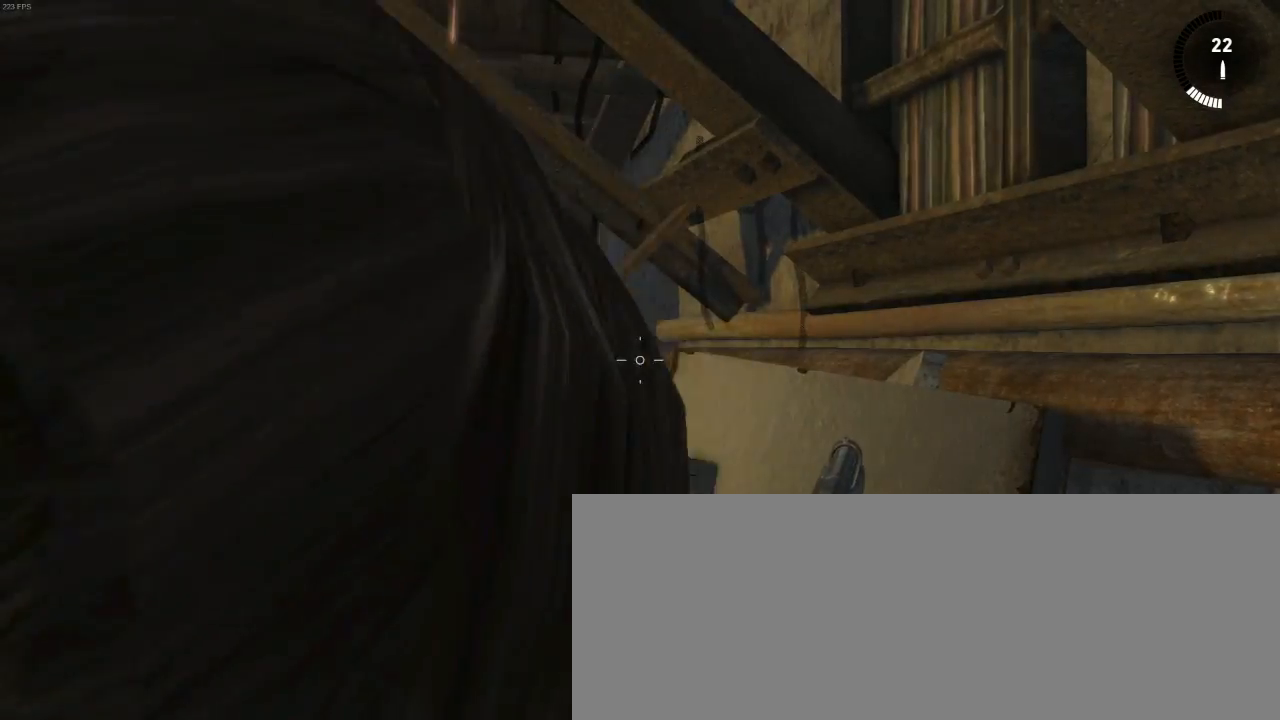
{"keys": [], "mouse": ["right"], "events": []}
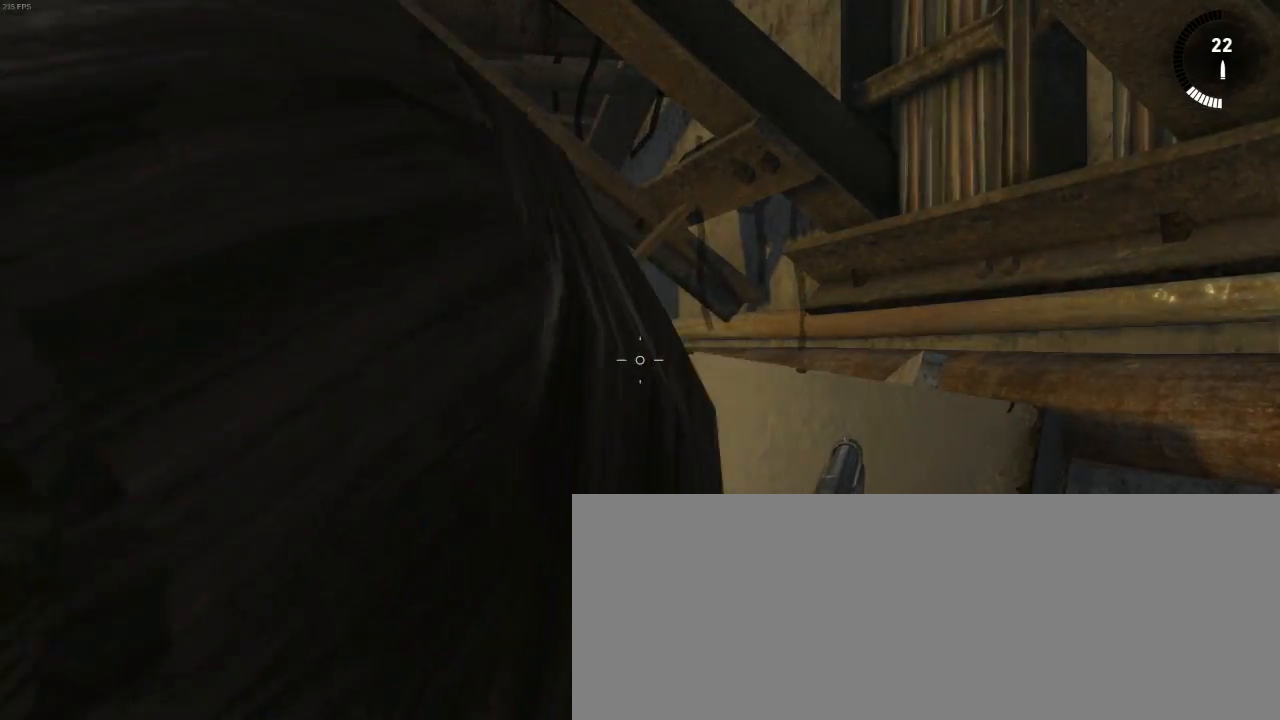
{"keys": [], "mouse": ["right"], "events": []}
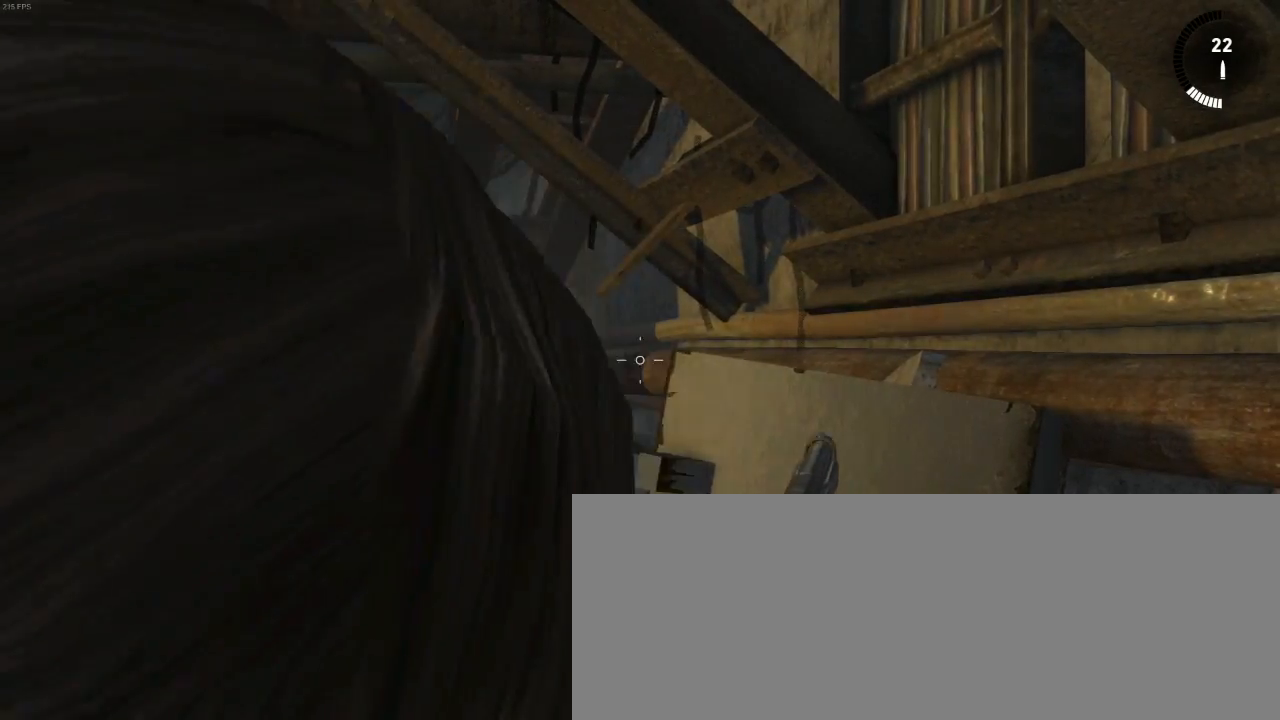
{"keys": [], "mouse": ["right"], "events": []}
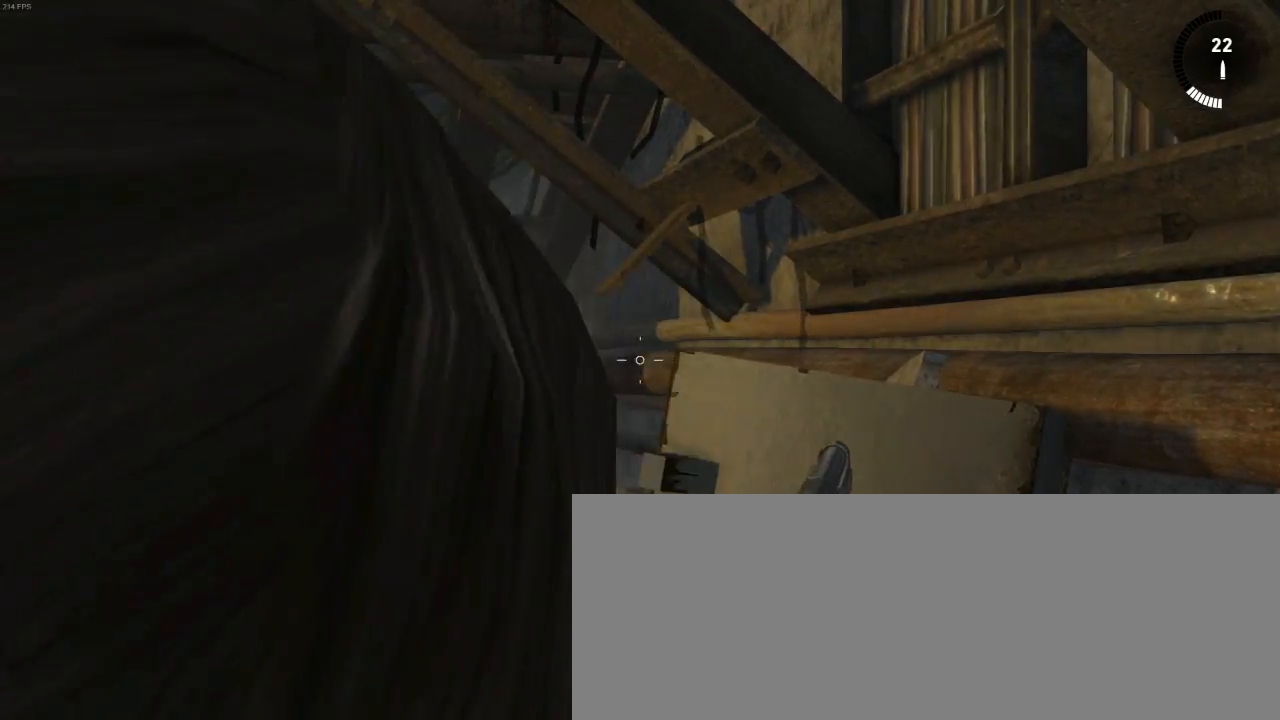
{"keys": [], "mouse": ["right"], "events": []}
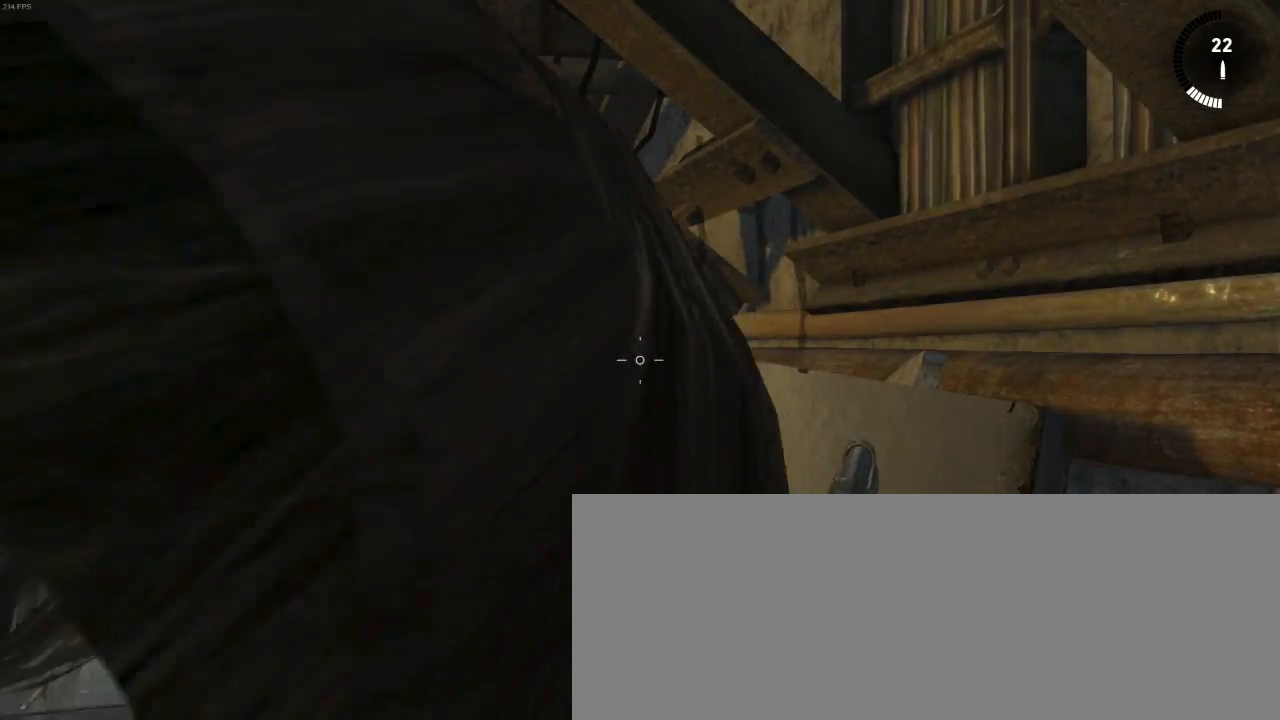
{"keys": ["d"], "mouse": ["right"], "events": [[233, "f", "down"], [300, "s", "down"], [333, "f", "up"], [433, "d", "down"], [466, "s", "up"]]}
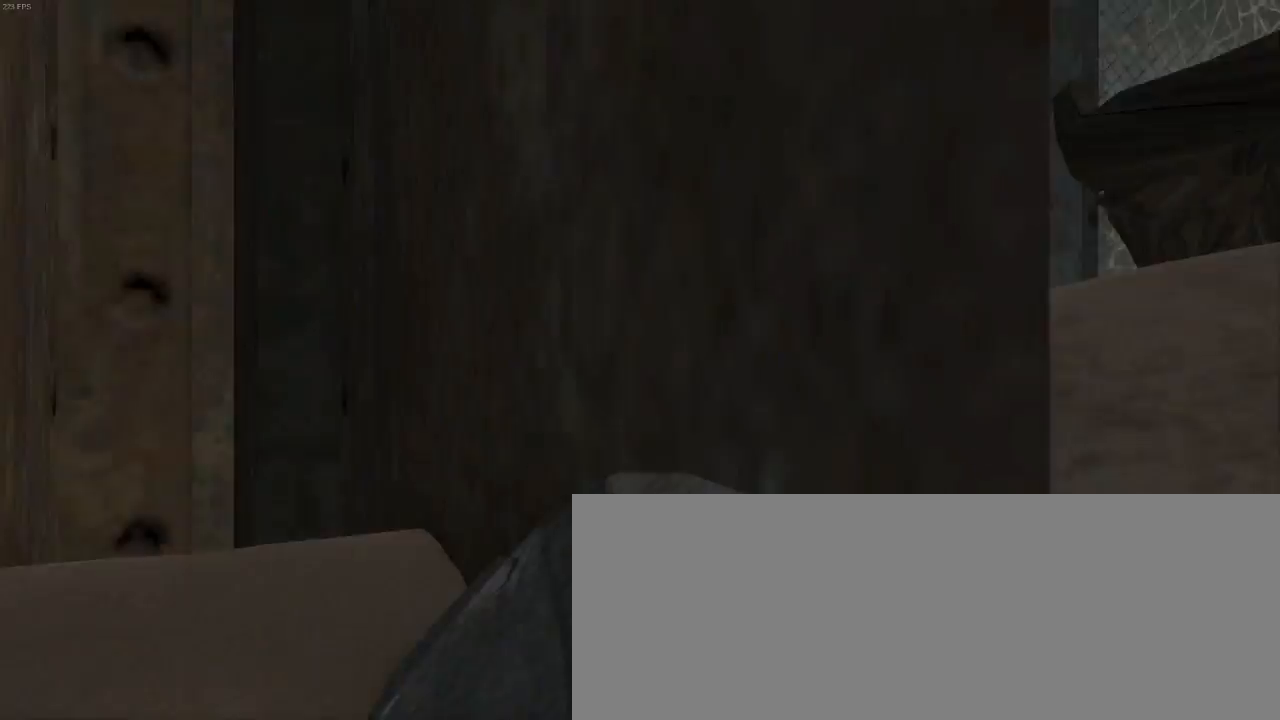
{"keys": ["z"], "mouse": ["right"], "events": [[100, "z", "down"], [233, "d", "up"]]}
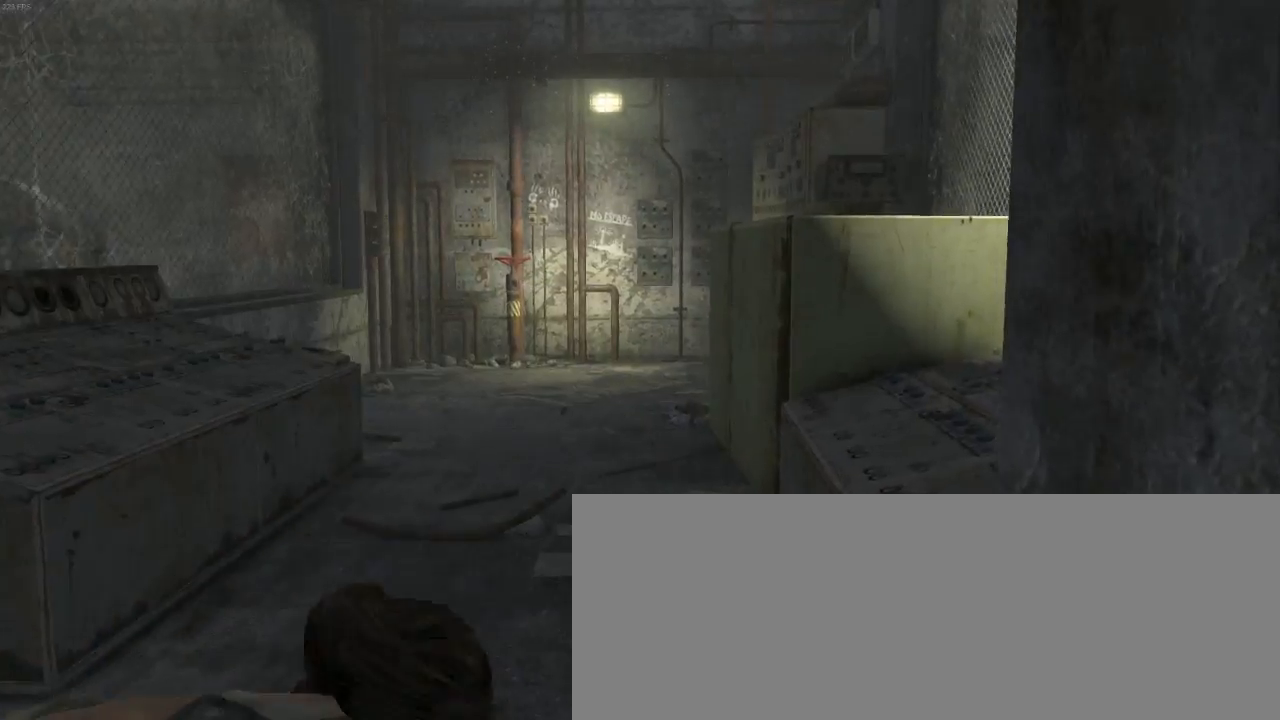
{"keys": [], "mouse": ["right"], "events": [[166, "z", "up"]]}
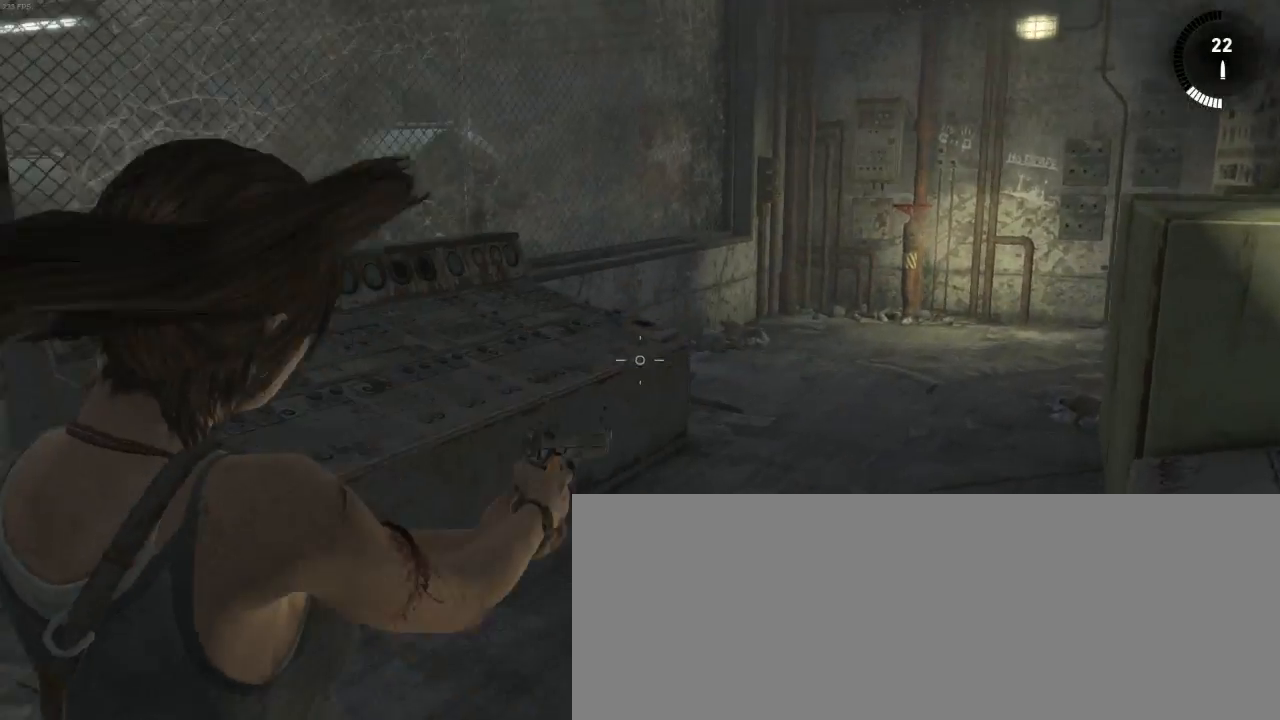
{"keys": [], "mouse": [], "events": [[33, "z", "down"], [133, "mouse_right", "up"], [333, "z", "up"]]}
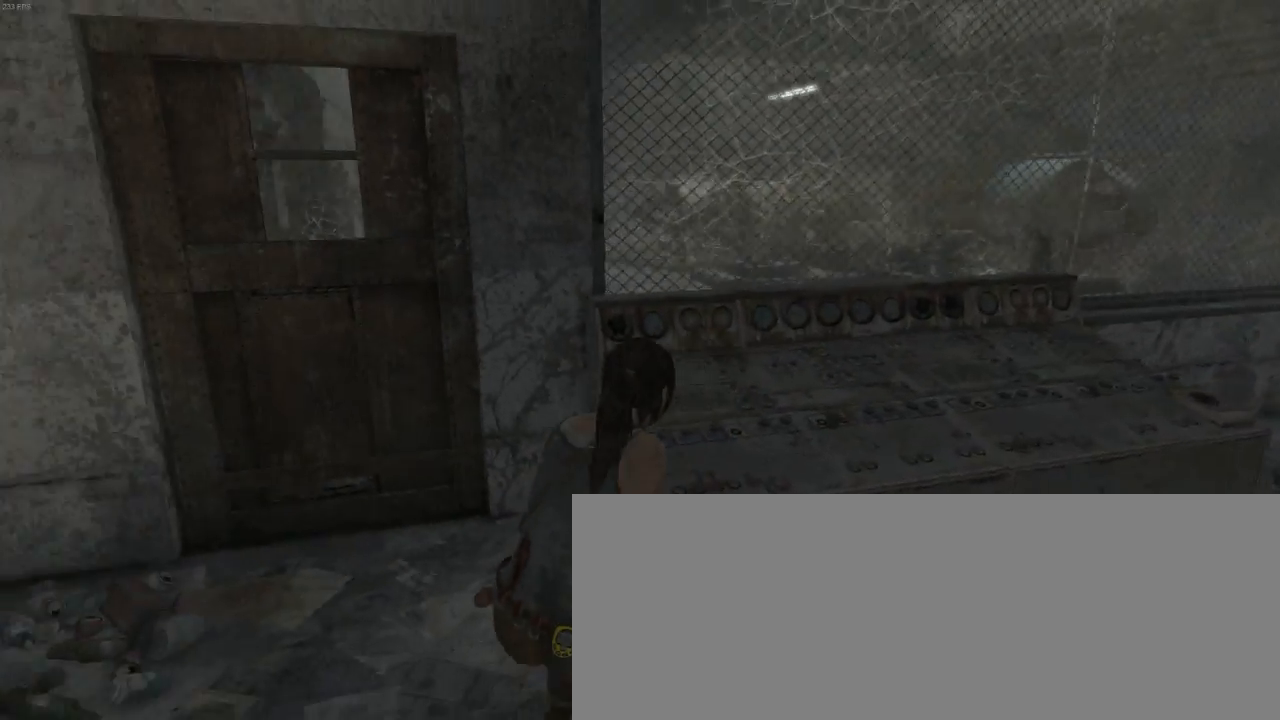
{"keys": [], "mouse": [], "events": []}
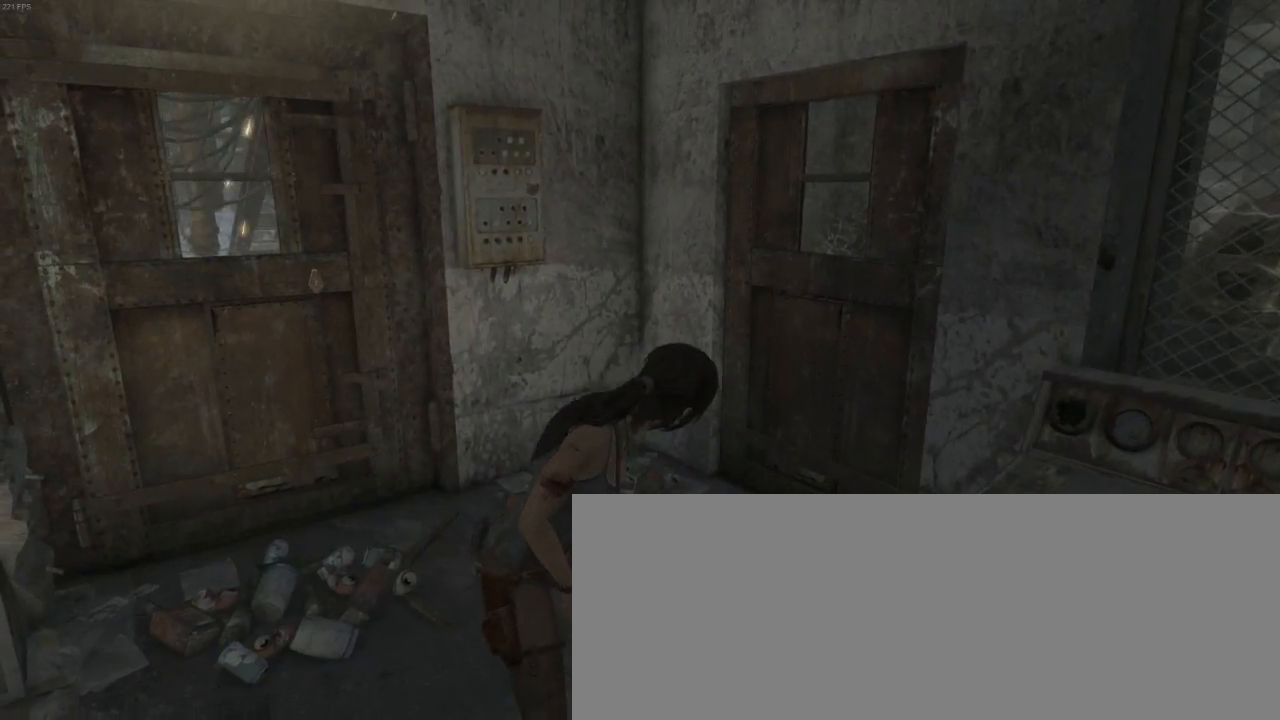
{"keys": [], "mouse": [], "events": []}
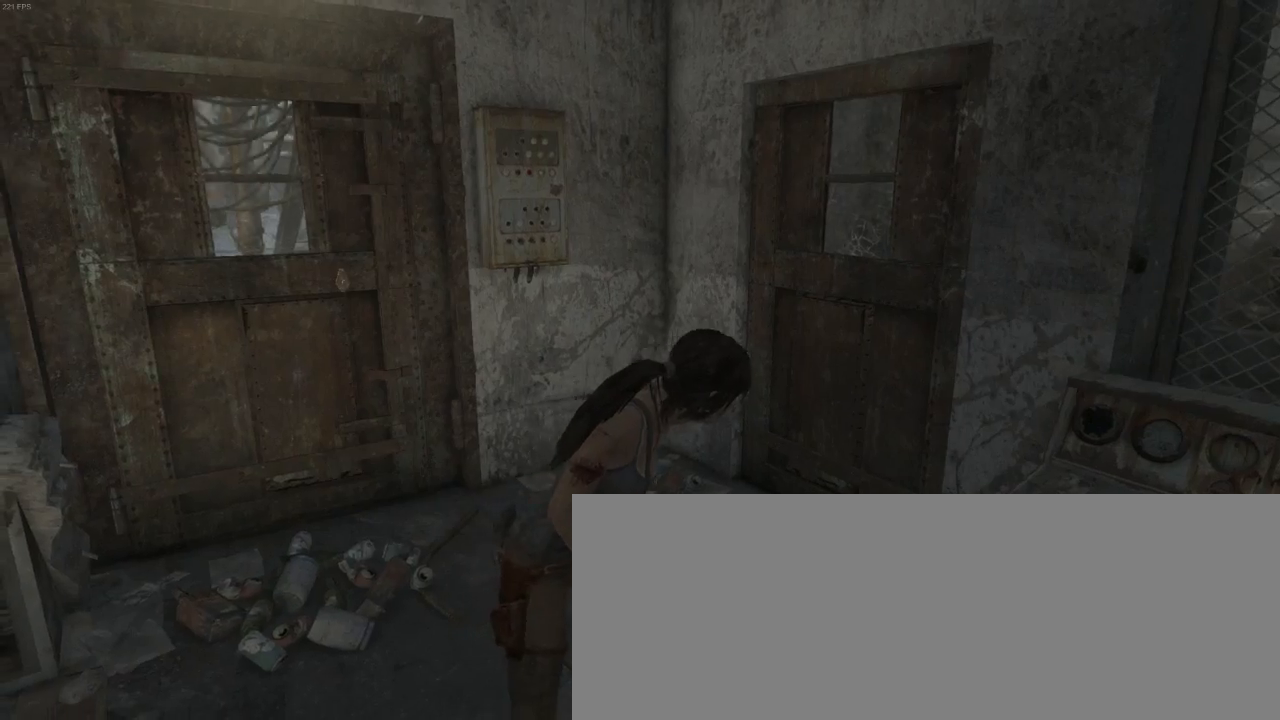
{"keys": [], "mouse": [], "events": []}
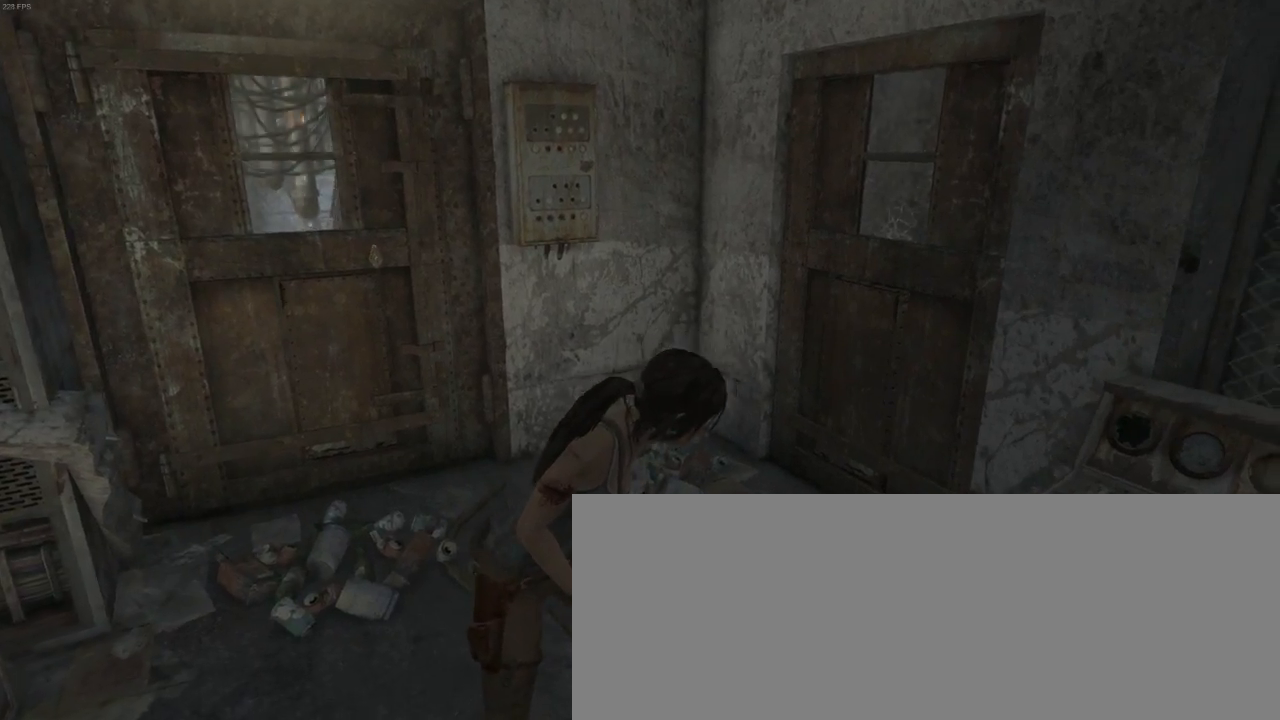
{"keys": [], "mouse": [], "events": []}
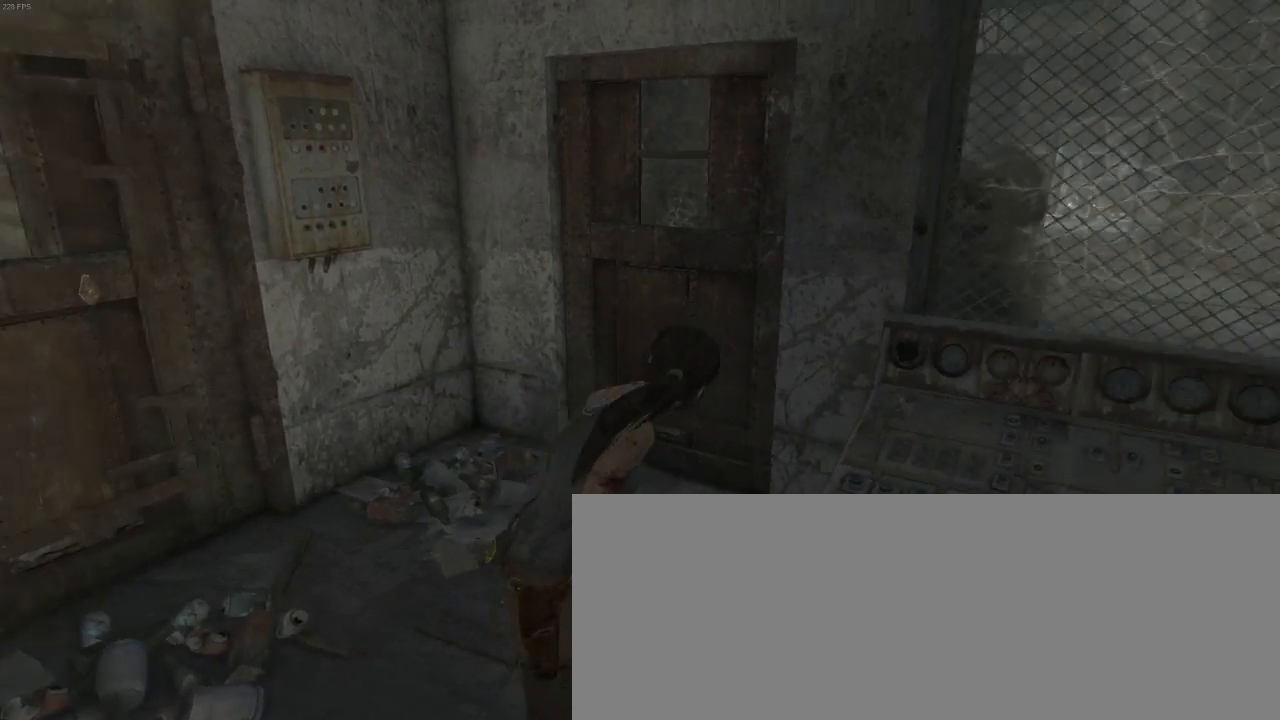
{"keys": [], "mouse": [], "events": []}
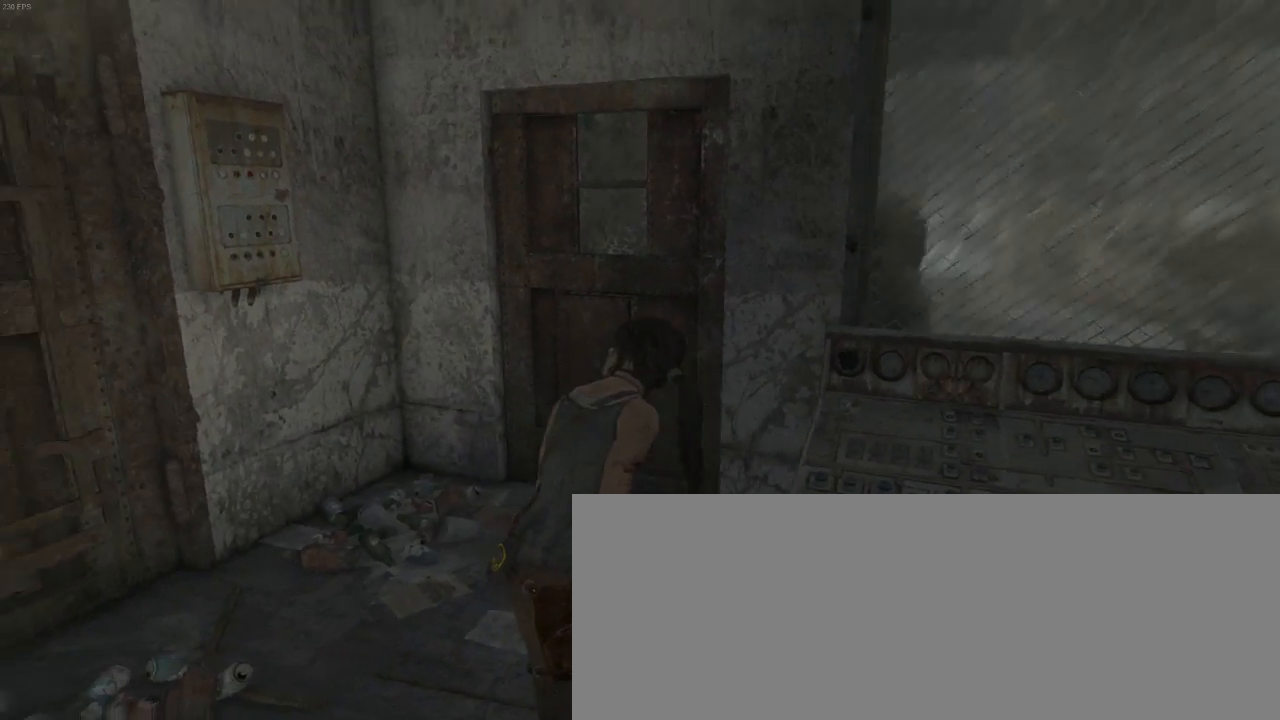
{"keys": ["z"], "mouse": [], "events": [[133, "z", "down"]]}
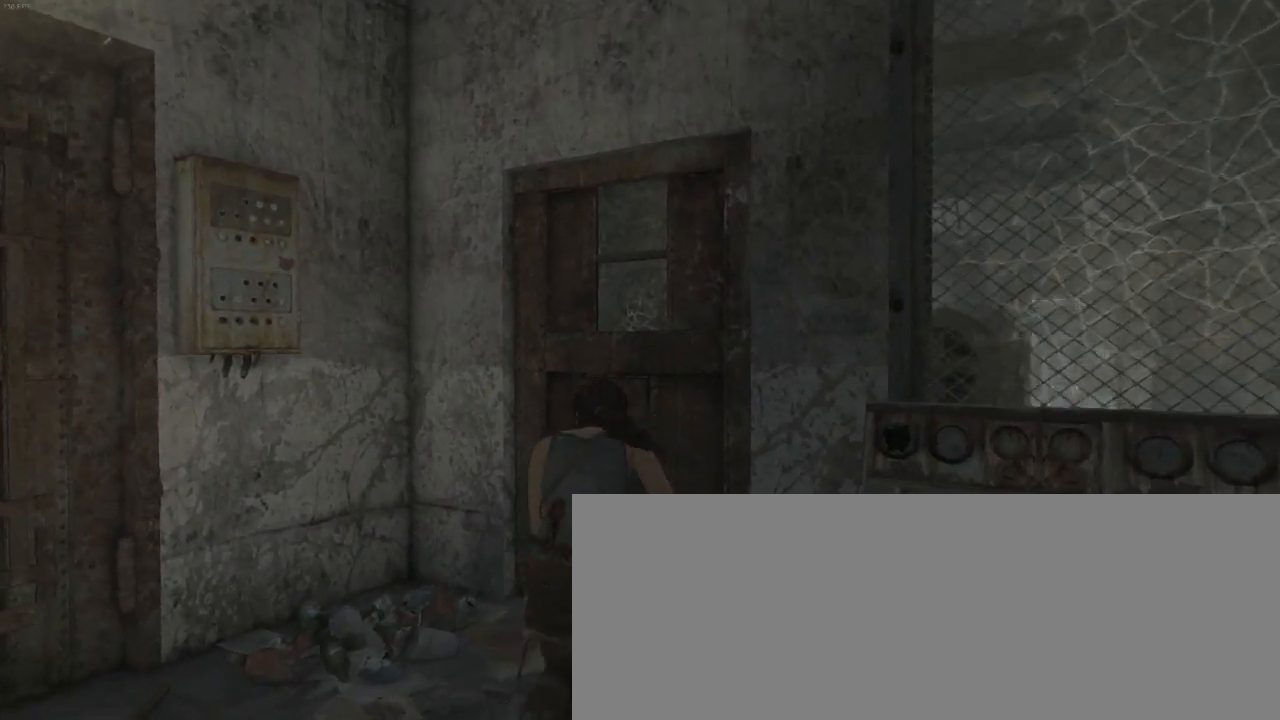
{"keys": ["d"], "mouse": [], "events": [[400, "d", "down"], [500, "z", "up"]]}
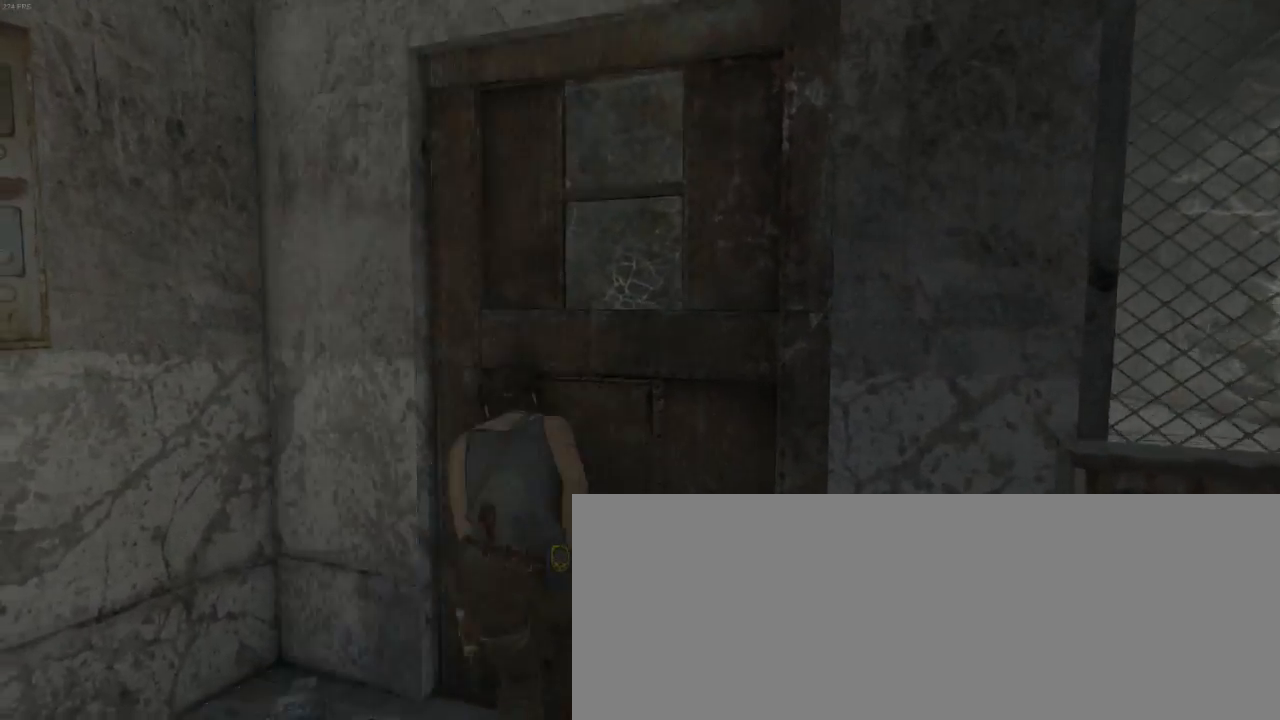
{"keys": [], "mouse": ["right"], "events": [[100, "mouse_right", "down"], [300, "d", "up"]]}
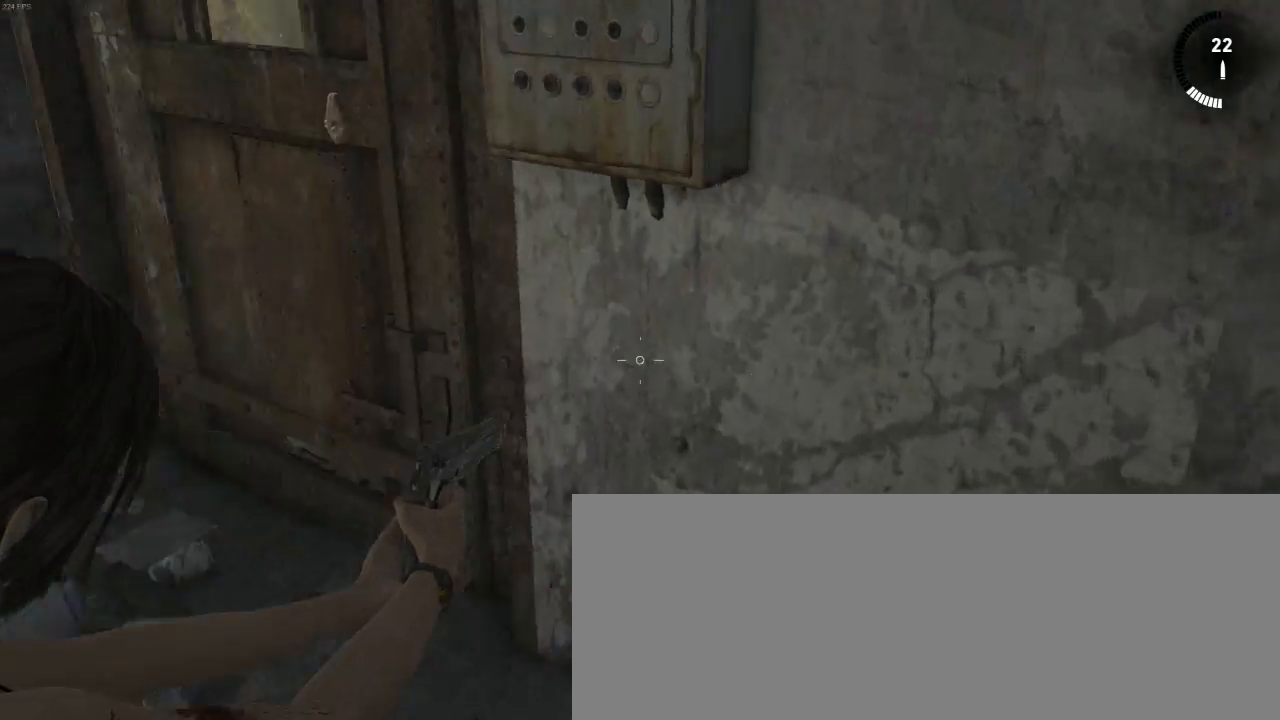
{"keys": ["s"], "mouse": ["right"], "events": [[100, "d", "down"], [166, "s", "down"], [200, "d", "up"]]}
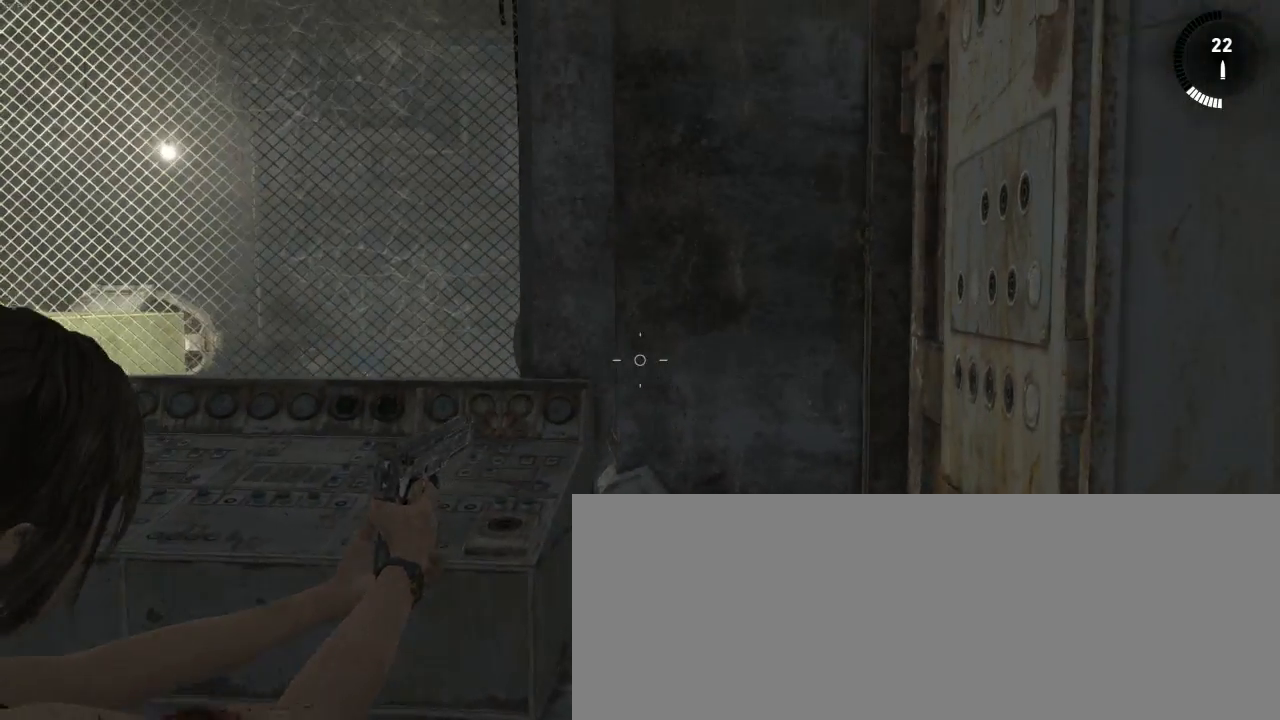
{"keys": ["s"], "mouse": ["right"], "events": [[33, "q", "down"], [366, "q", "up"]]}
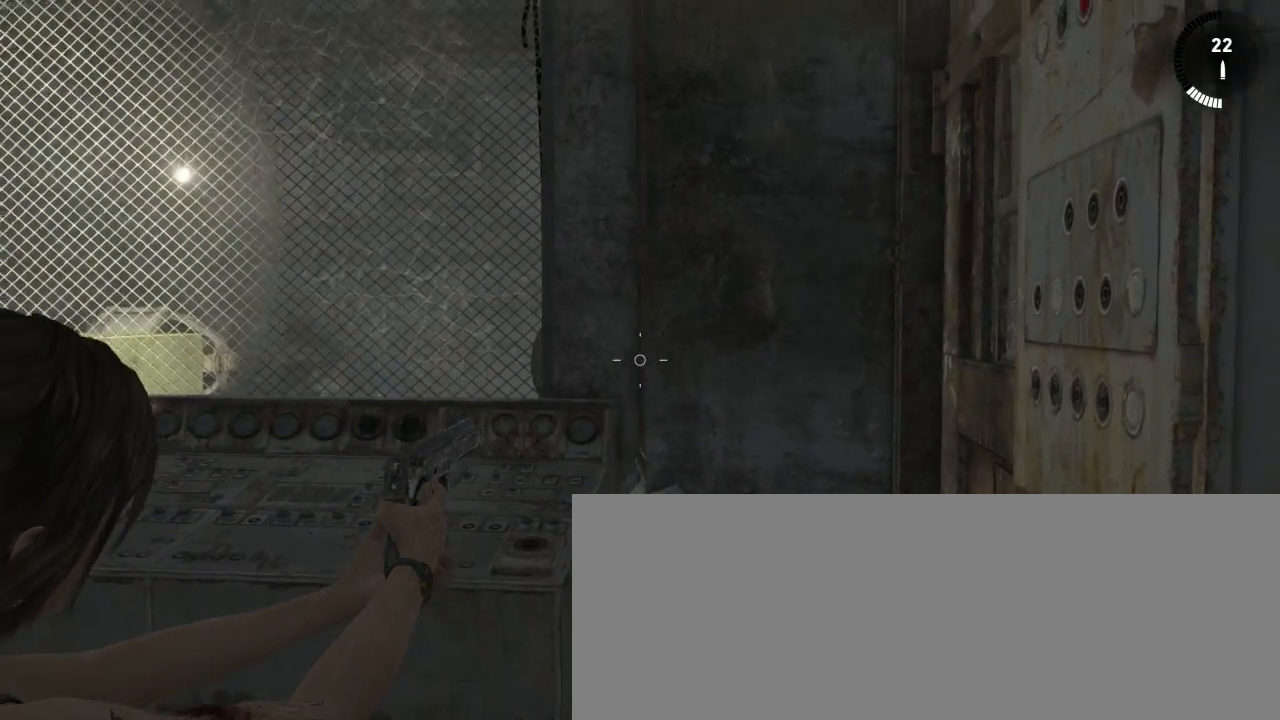
{"keys": ["s"], "mouse": ["right"], "events": [[200, "shift", "down"], [300, "shift", "up"]]}
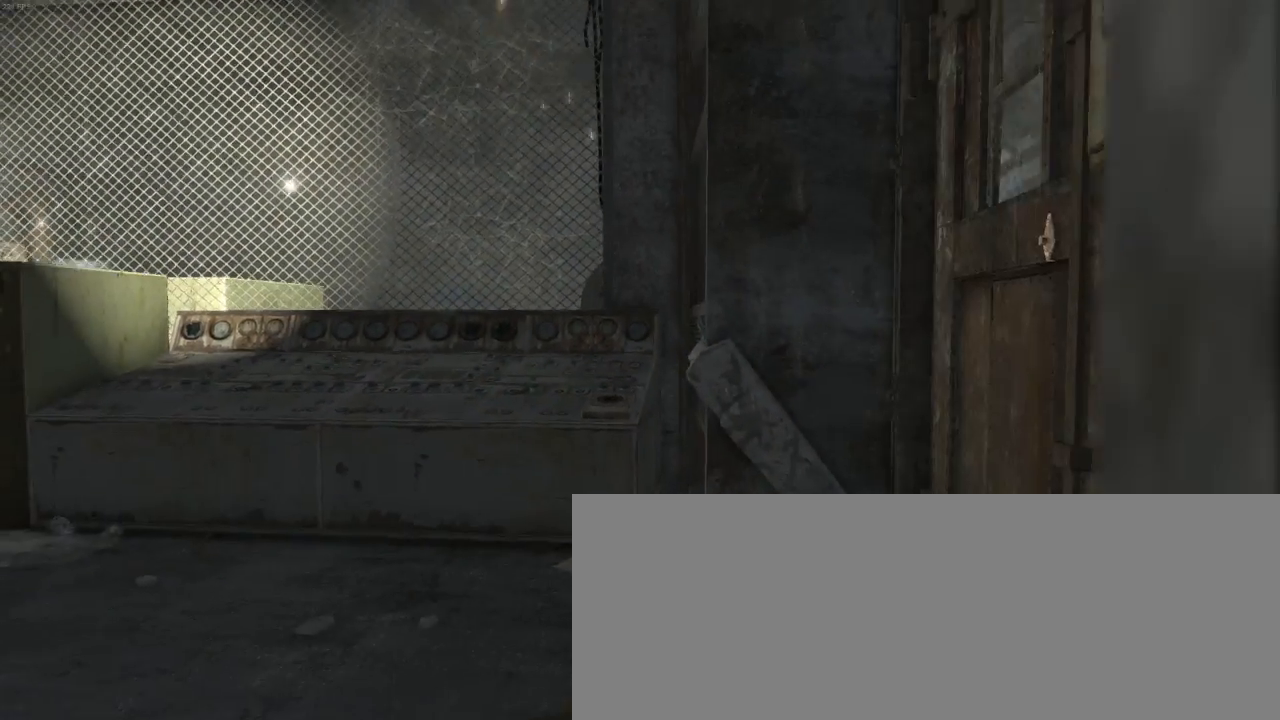
{"keys": ["s"], "mouse": ["right"], "events": []}
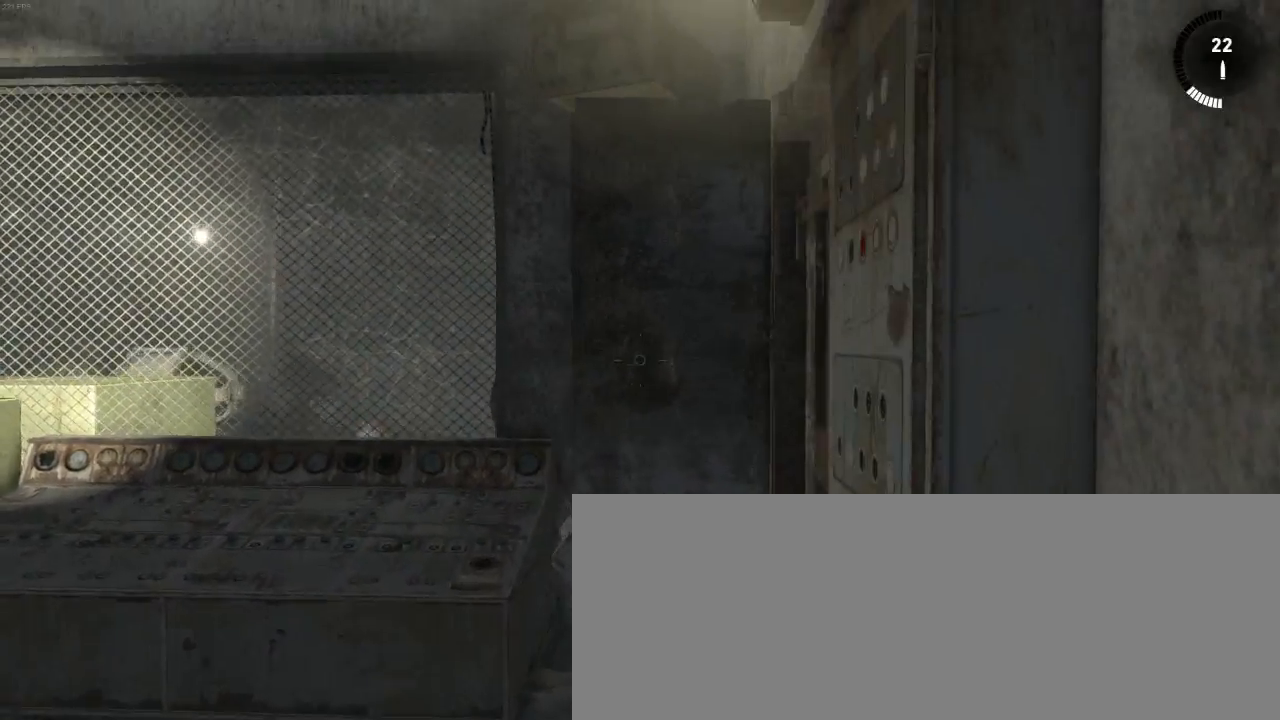
{"keys": [], "mouse": ["right"], "events": [[66, "s", "up"]]}
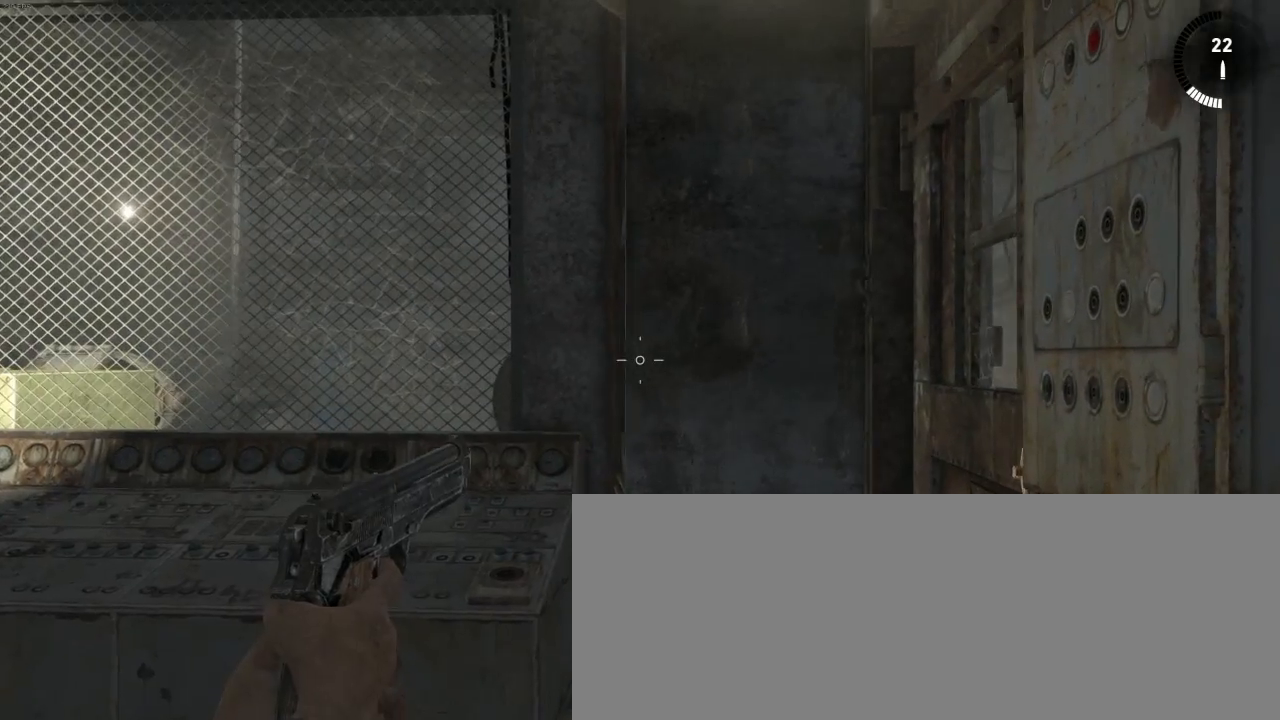
{"keys": [], "mouse": ["right"], "events": []}